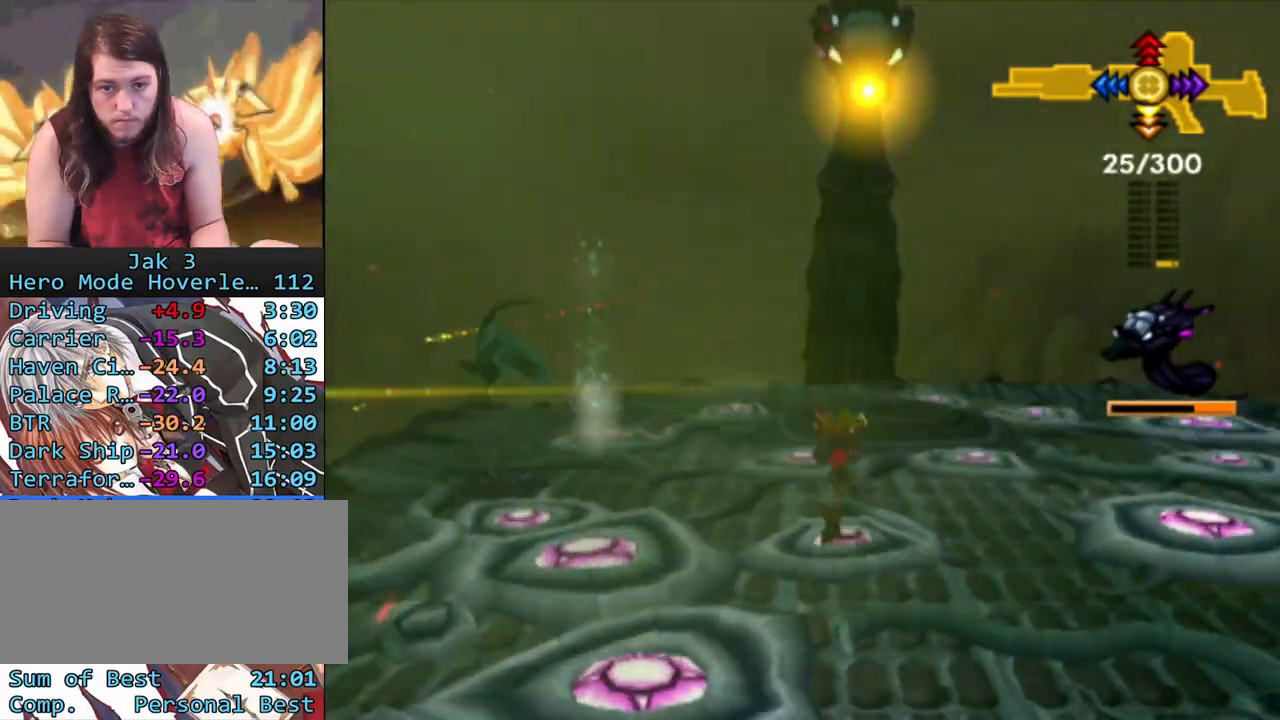
Gameplay with a controller (PlayStation layout); each line is a JSON object with the inputs held at the frame after it. "events" lists button and stick changes between this image and that frame as [ms after this image, input, new state], when the widget could be followed in between. Not read: L3 R3.
{"buttons": ["R1"], "left_stick": "up-left", "right_stick": "center", "events": [[33, "R1", "up"], [50, "left_stick", "center"], [300, "left_stick", "up-left"], [417, "R1", "down"]]}
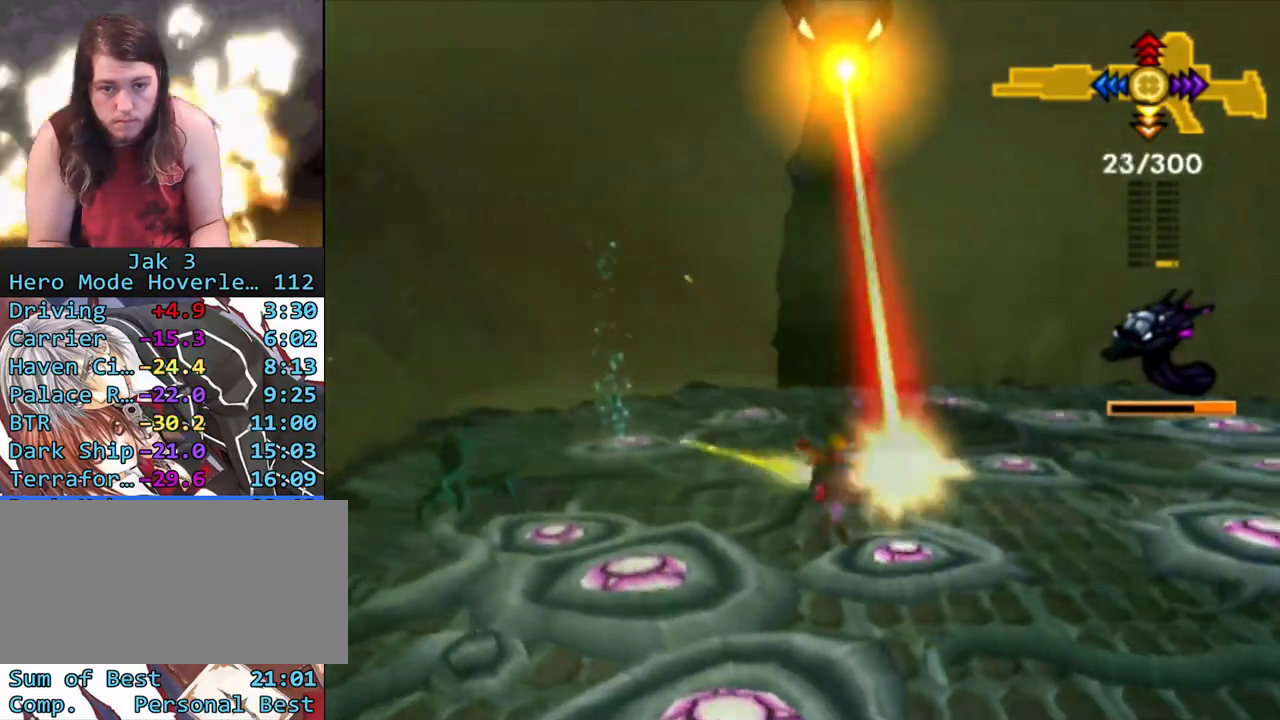
{"buttons": [], "left_stick": "center", "right_stick": "center", "events": [[17, "left_stick", "center"], [67, "R1", "up"], [233, "left_stick", "left"], [333, "R1", "down"], [417, "left_stick", "center"], [467, "R1", "up"]]}
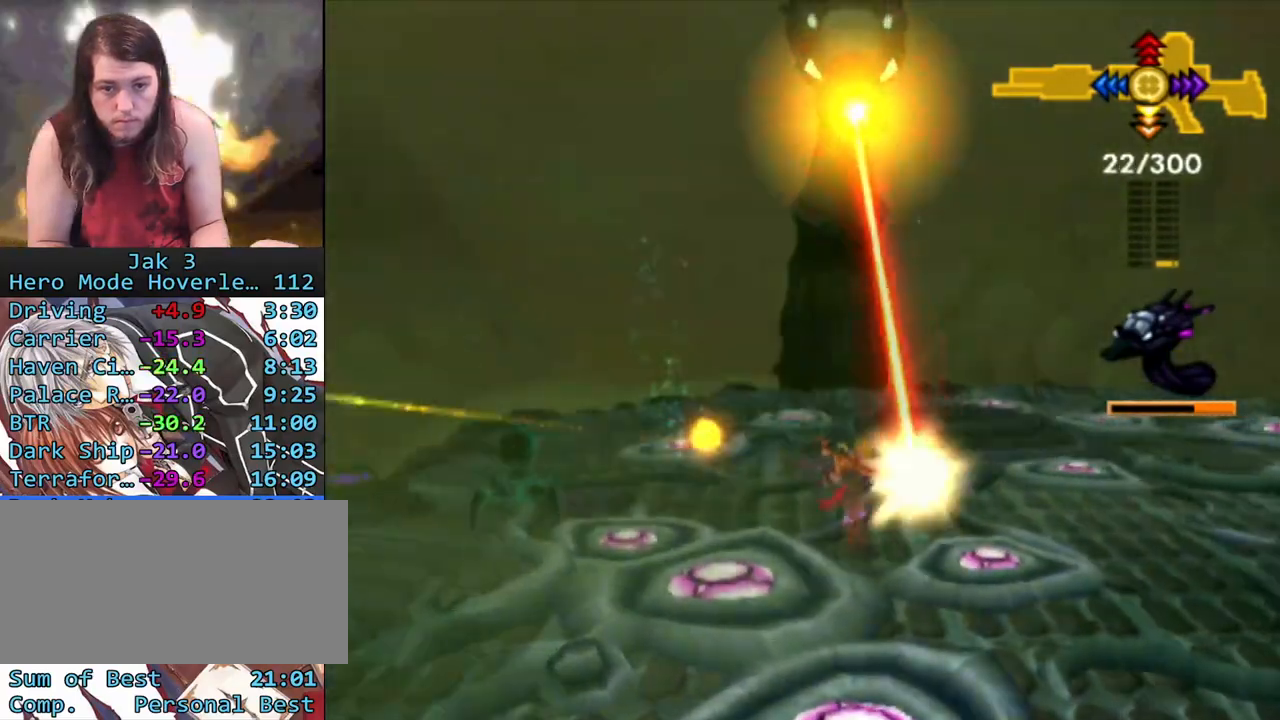
{"buttons": [], "left_stick": "center", "right_stick": "center", "events": [[183, "R1", "down"], [317, "left_stick", "left"], [333, "R1", "up"], [450, "left_stick", "center"]]}
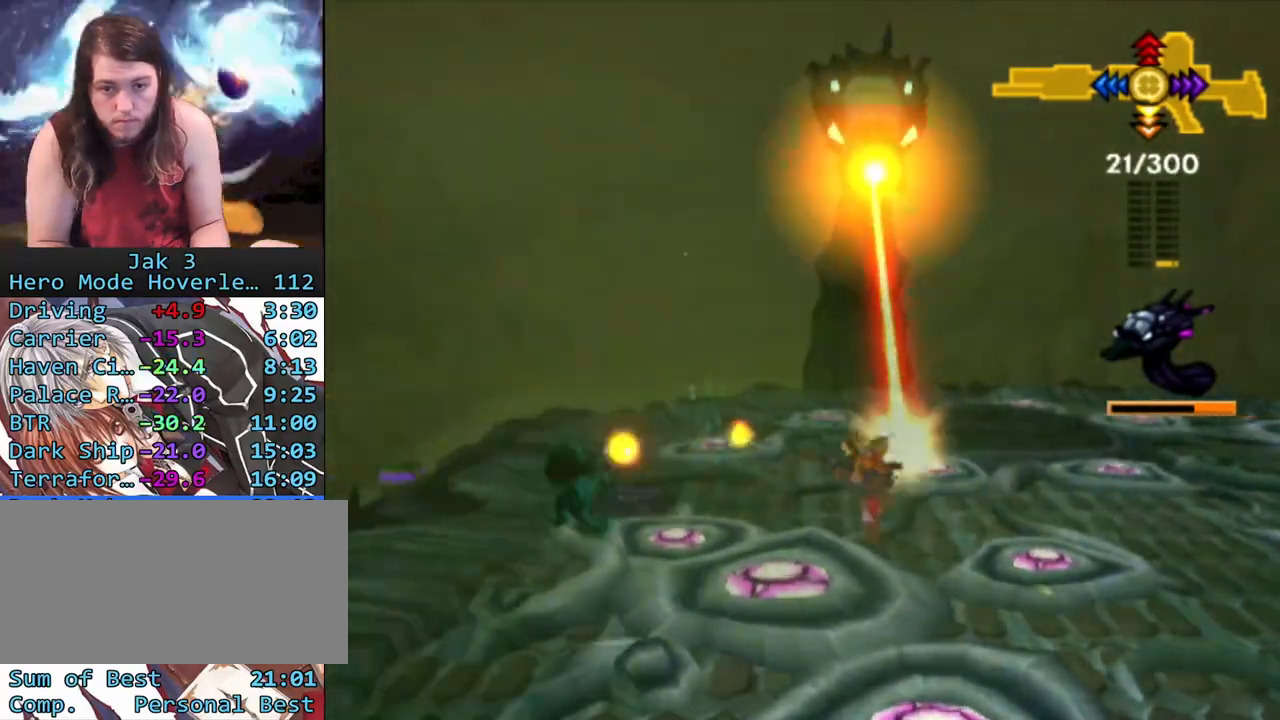
{"buttons": [], "left_stick": "center", "right_stick": "center", "events": [[200, "R1", "down"], [350, "R1", "up"]]}
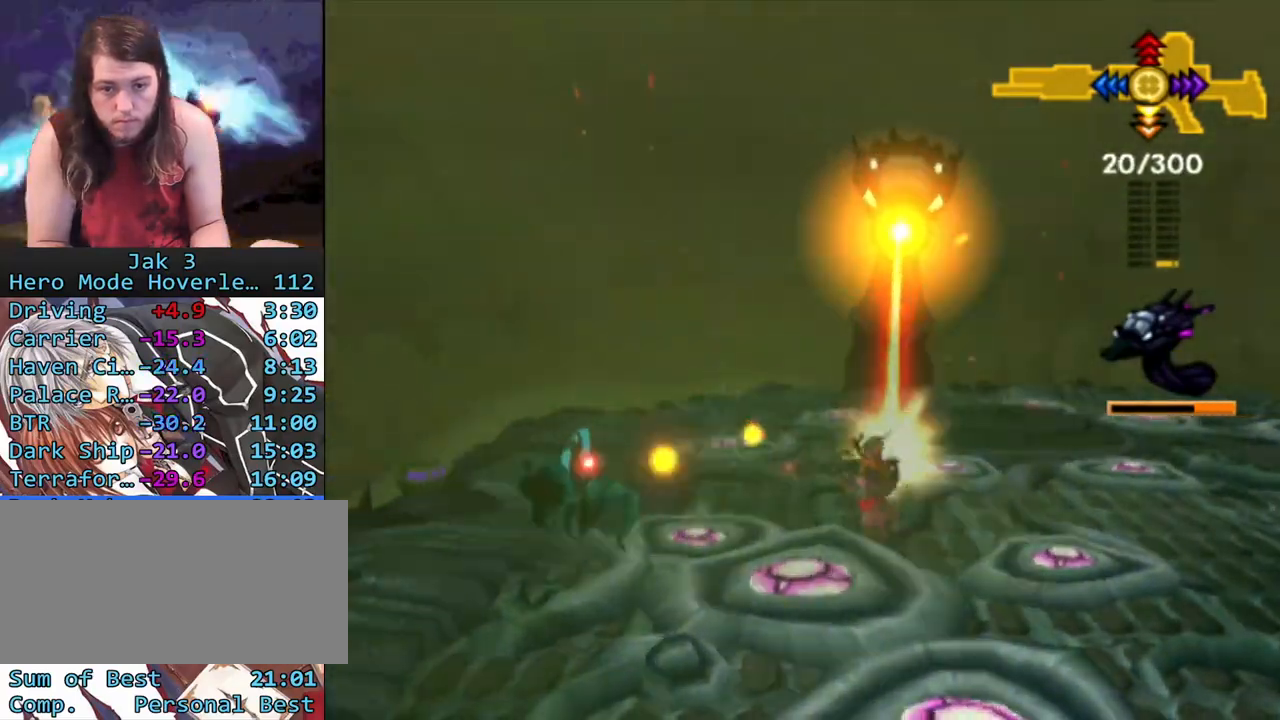
{"buttons": [], "left_stick": "center", "right_stick": "center", "events": [[100, "R1", "down"], [217, "R1", "up"]]}
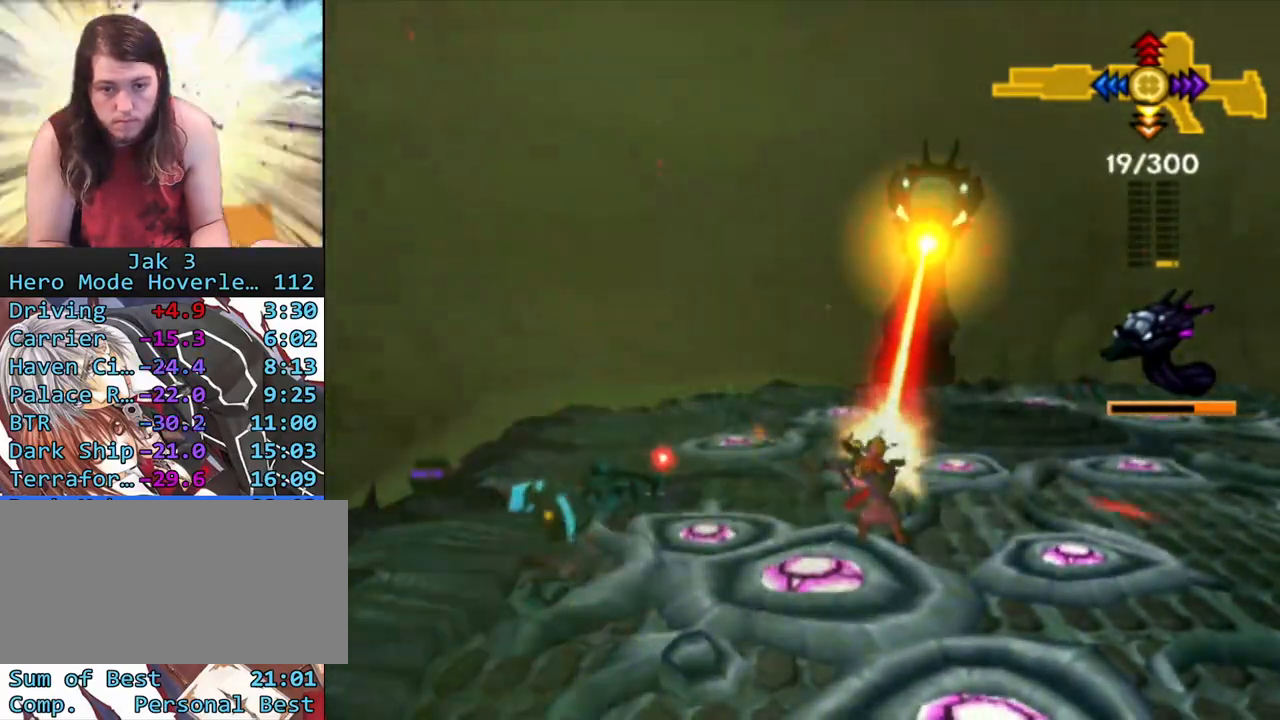
{"buttons": [], "left_stick": "center", "right_stick": "center", "events": [[33, "R1", "down"], [100, "left_stick", "left"], [150, "R1", "up"], [250, "left_stick", "center"]]}
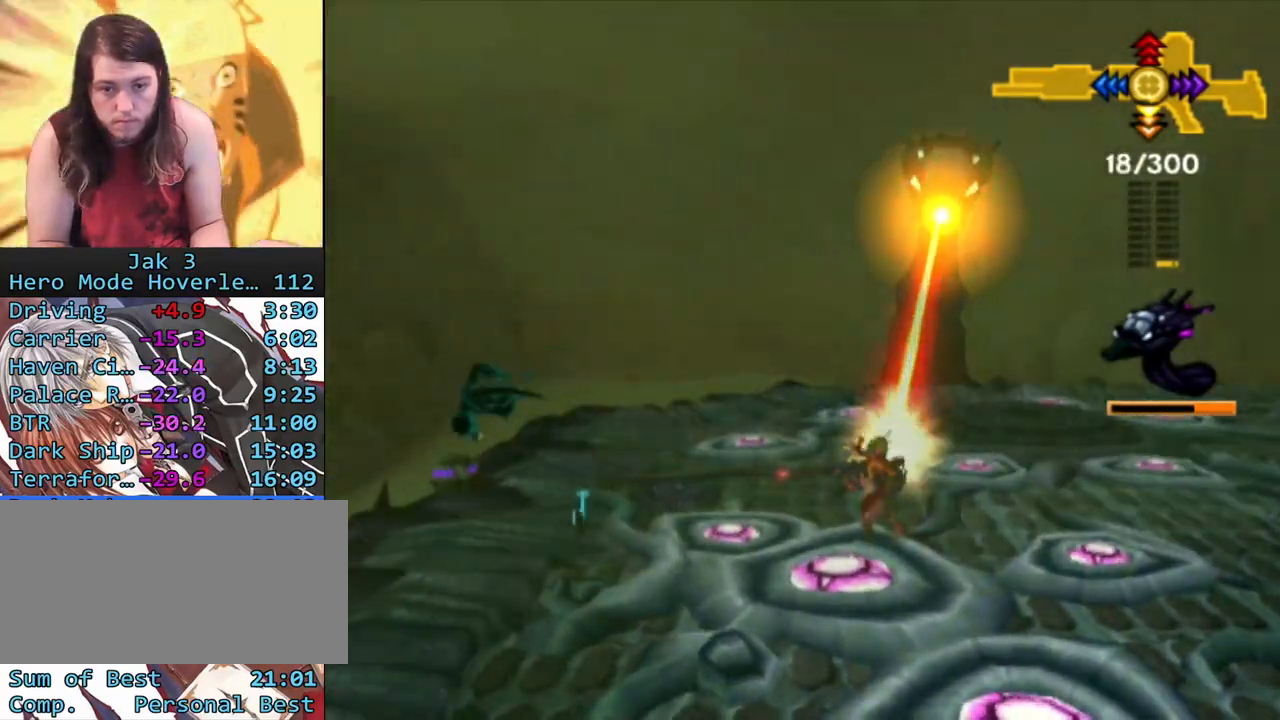
{"buttons": ["SQUARE"], "left_stick": "down-right", "right_stick": "center", "events": [[17, "left_stick", "down"], [150, "left_stick", "down-right"], [350, "SQUARE", "down"]]}
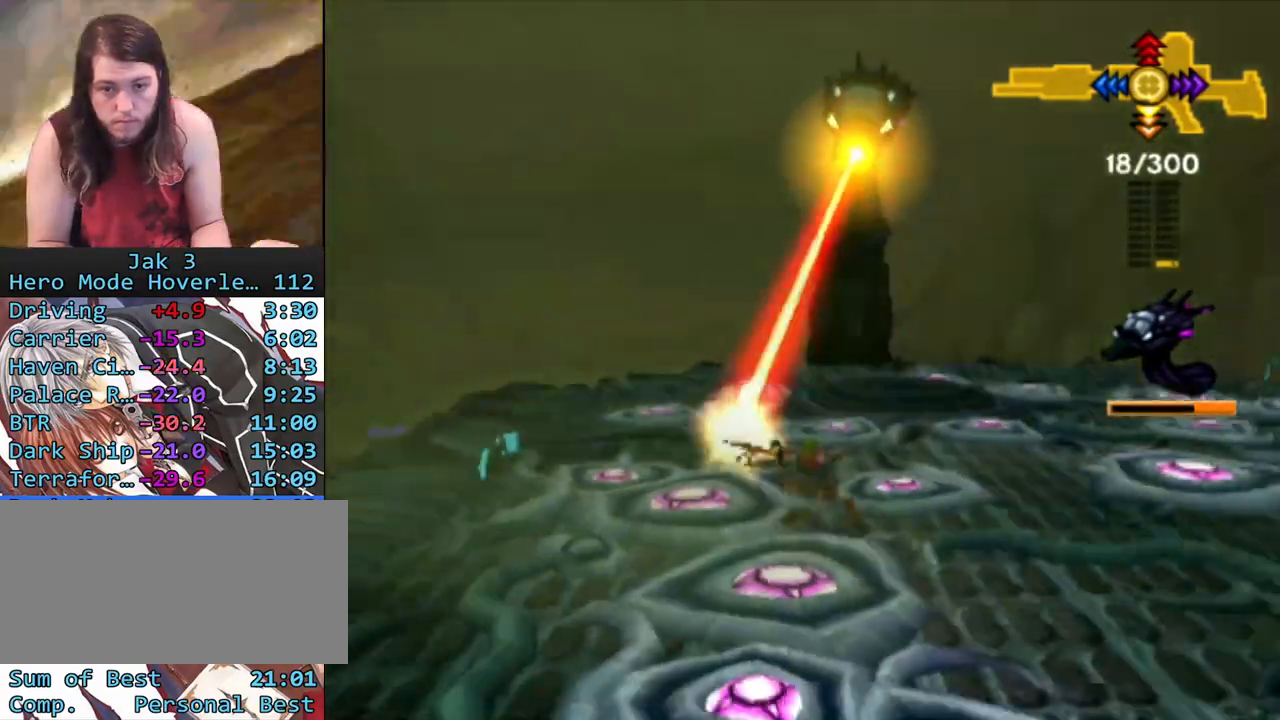
{"buttons": [], "left_stick": "up-right", "right_stick": "center", "events": [[167, "left_stick", "right"], [200, "SQUARE", "up"], [283, "left_stick", "up-right"]]}
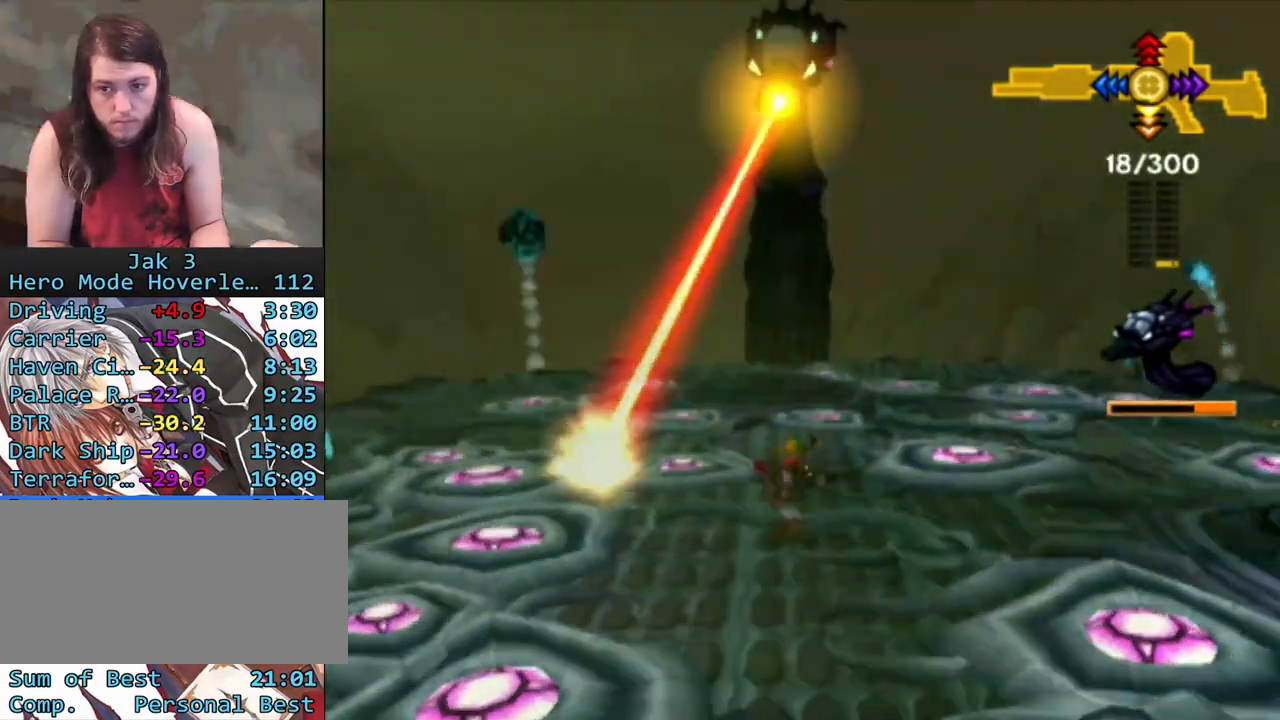
{"buttons": [], "left_stick": "center", "right_stick": "center", "events": [[133, "R1", "down"], [267, "R1", "up"], [400, "R1", "down"], [467, "R1", "up"], [500, "left_stick", "center"]]}
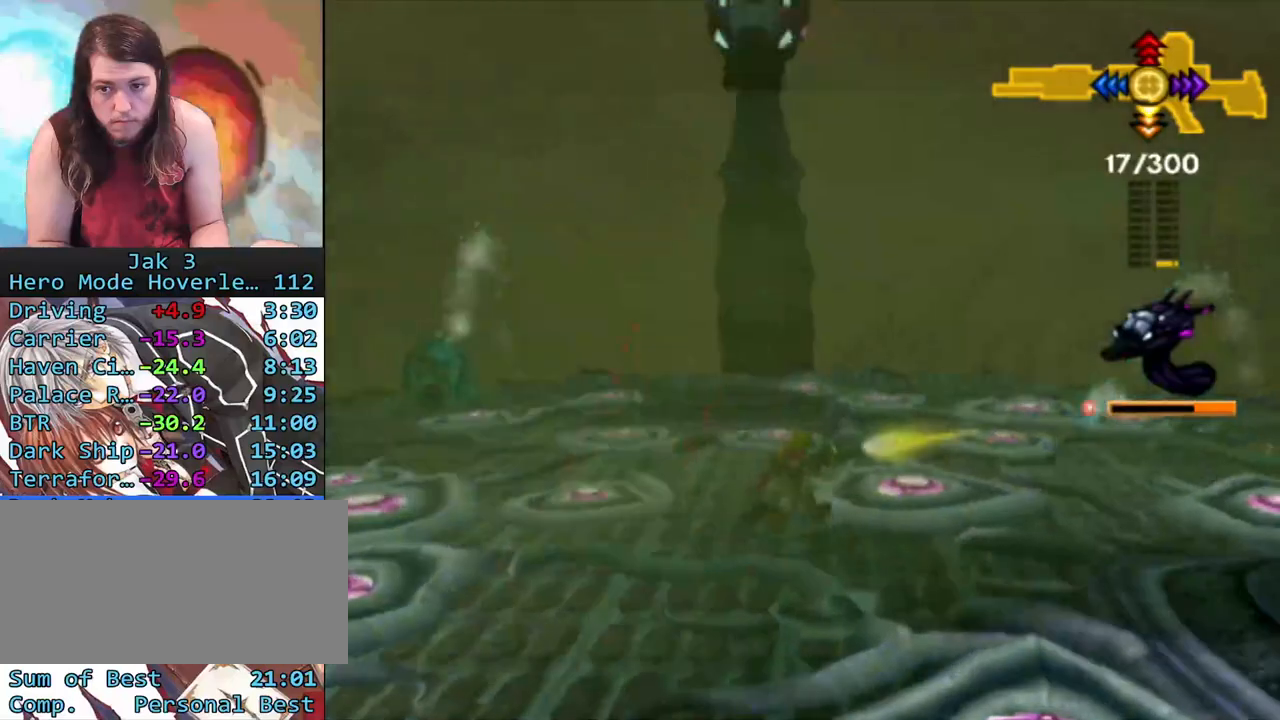
{"buttons": ["R1"], "left_stick": "up-right", "right_stick": "center", "events": [[100, "R1", "down"], [250, "R1", "up"], [350, "left_stick", "up-right"], [467, "R1", "down"]]}
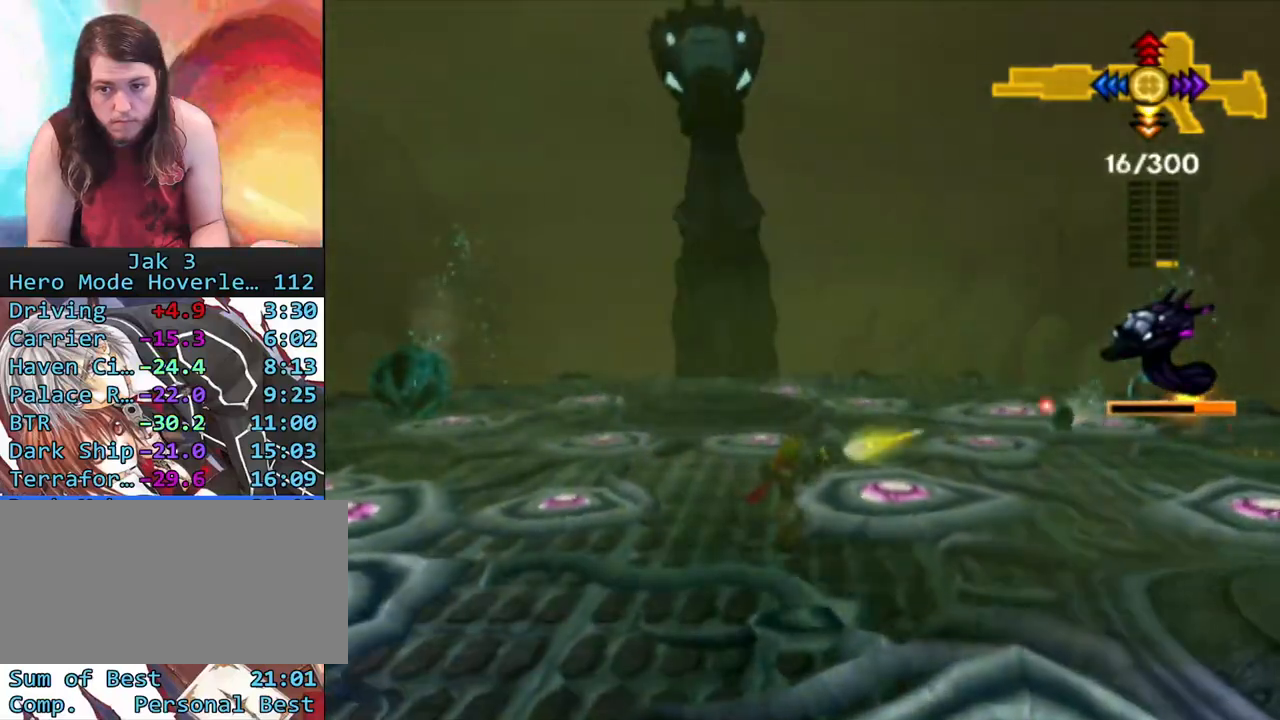
{"buttons": [], "left_stick": "up", "right_stick": "center", "events": [[50, "R1", "up"], [117, "left_stick", "center"], [317, "R1", "down"], [367, "R1", "up"], [367, "left_stick", "up-left"], [500, "left_stick", "up"]]}
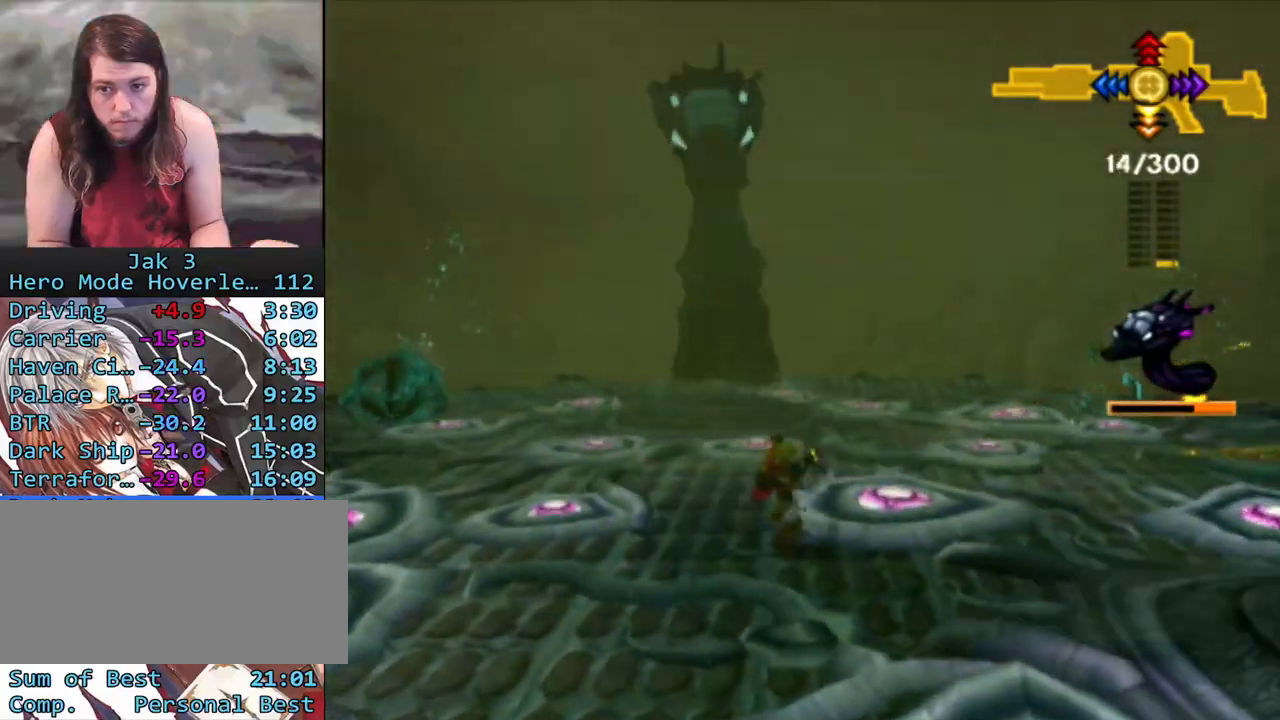
{"buttons": [], "left_stick": "up-left", "right_stick": "center", "events": [[50, "left_stick", "center"], [133, "left_stick", "up-left"], [217, "CROSS", "down"], [333, "CIRCLE", "down"], [333, "CROSS", "up"], [333, "R1", "down"], [467, "CIRCLE", "up"], [483, "R1", "up"]]}
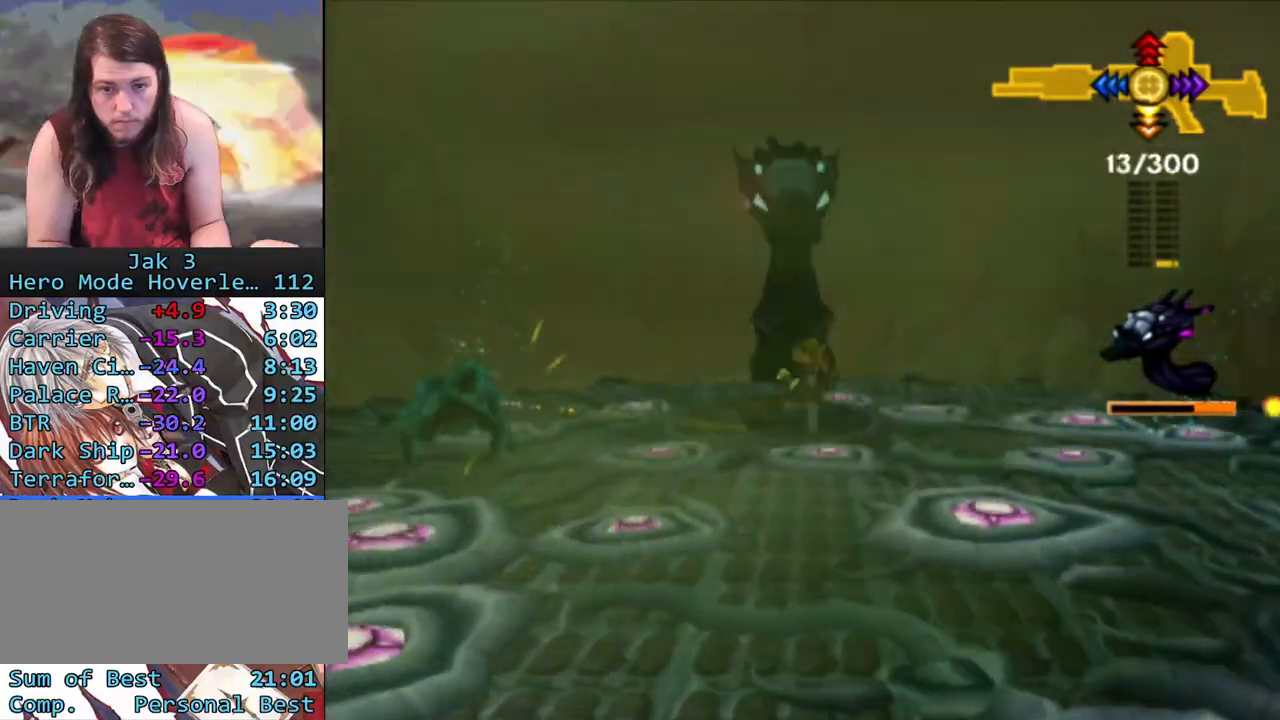
{"buttons": ["R1"], "left_stick": "up-left", "right_stick": "center", "events": [[83, "R1", "down"], [200, "R1", "up"], [283, "R1", "down"], [367, "R1", "up"], [500, "R1", "down"]]}
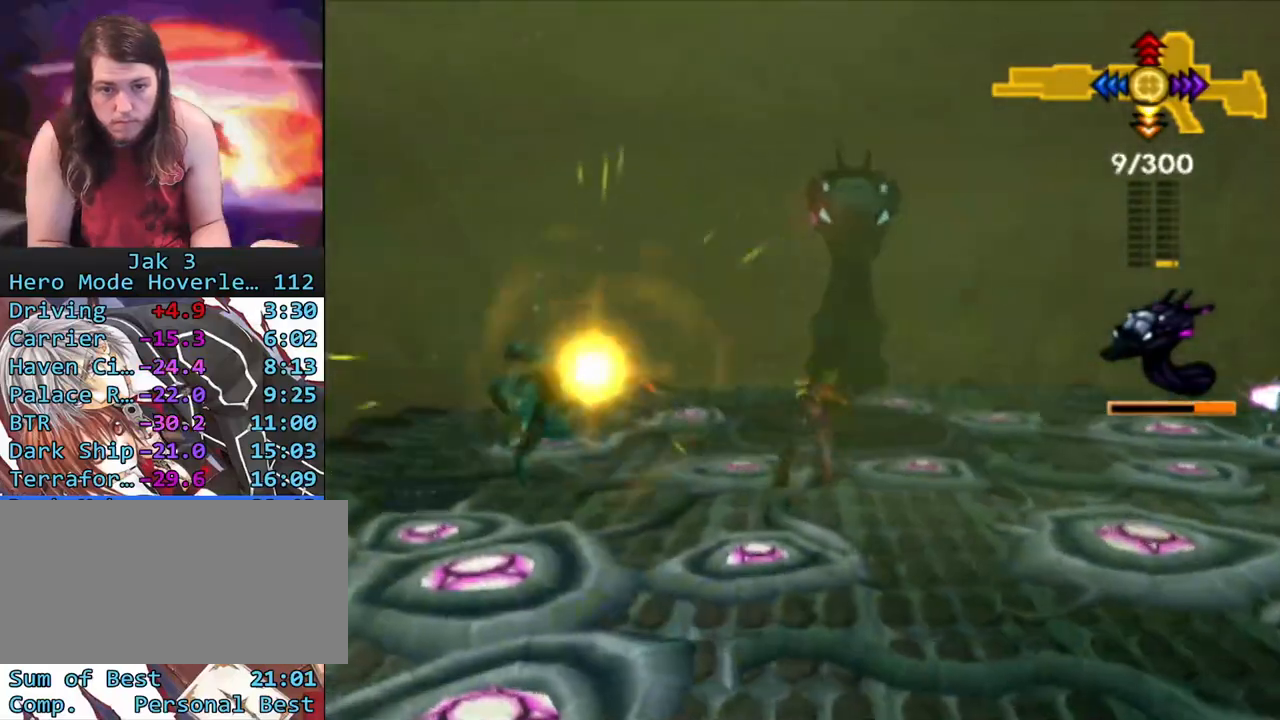
{"buttons": [], "left_stick": "center", "right_stick": "center", "events": [[67, "R1", "up"], [183, "R1", "down"], [200, "left_stick", "center"], [233, "R1", "up"], [333, "R1", "down"], [450, "R1", "up"]]}
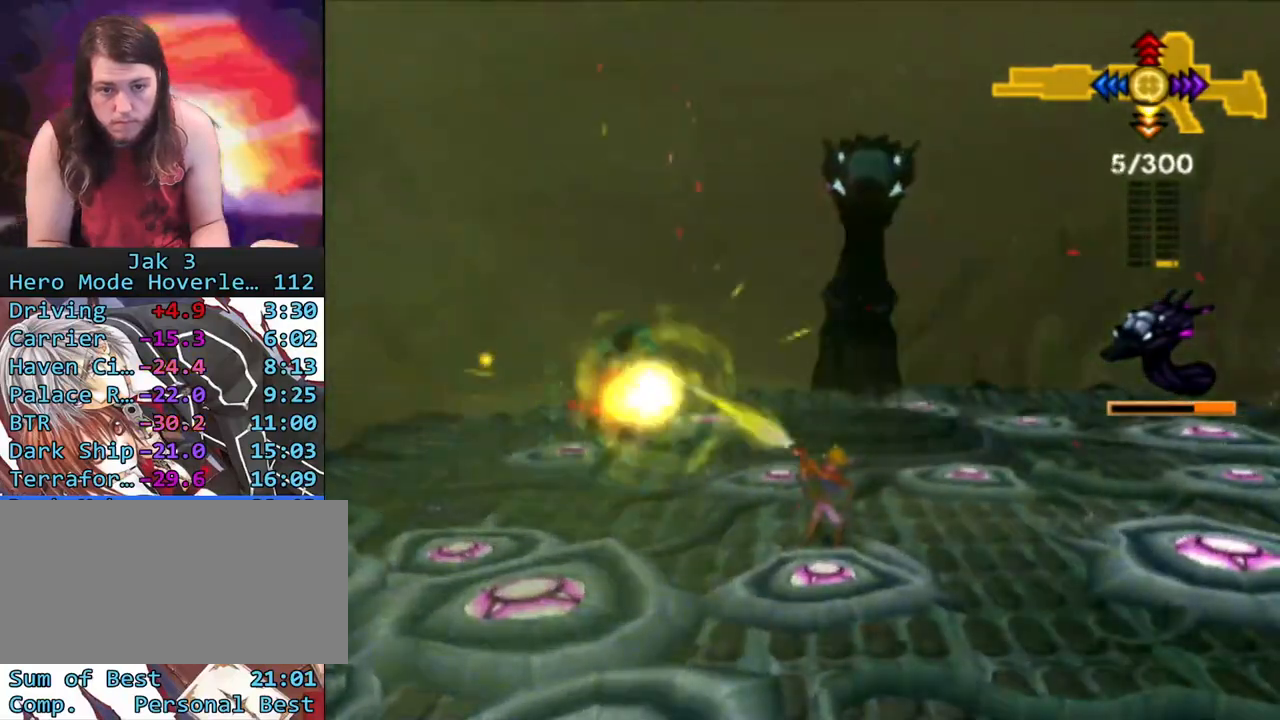
{"buttons": ["L1", "R1"], "left_stick": "center", "right_stick": "center", "events": [[17, "L1", "down"], [83, "CROSS", "down"], [217, "CIRCLE", "down"], [217, "CROSS", "up"], [250, "R1", "down"], [333, "CIRCLE", "up"], [367, "R1", "up"], [467, "R1", "down"]]}
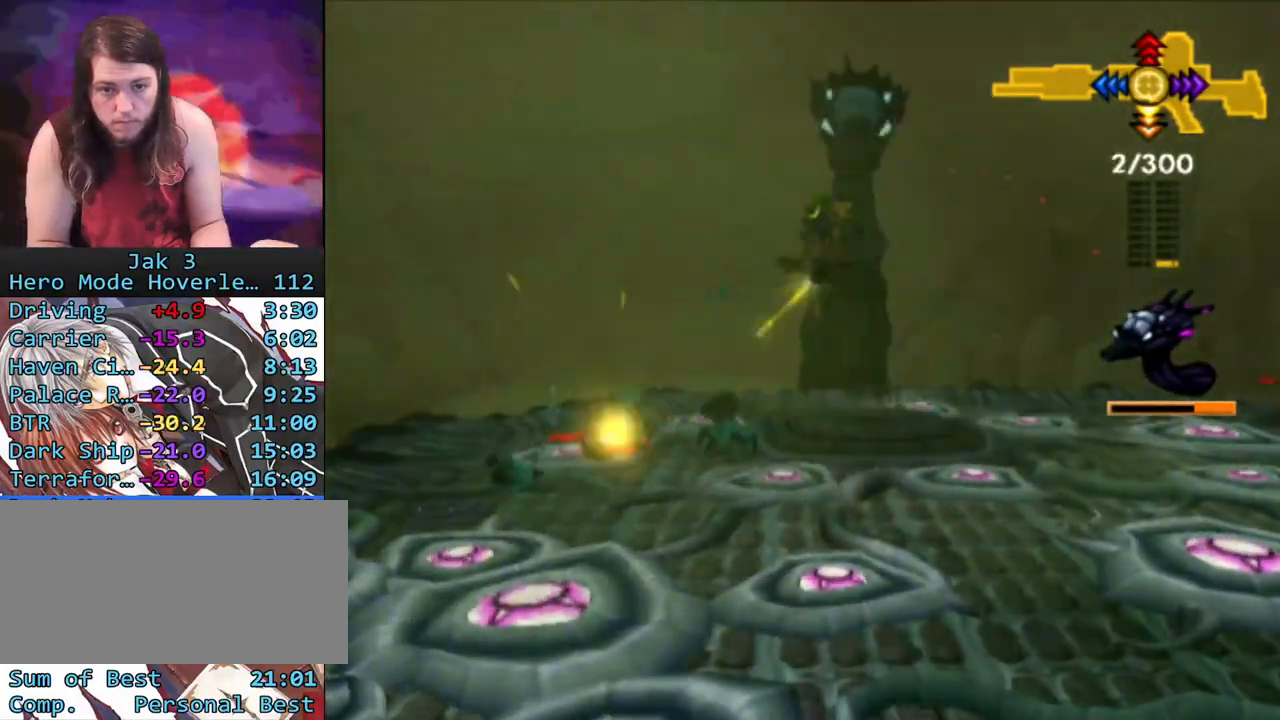
{"buttons": [], "left_stick": "up-left", "right_stick": "center", "events": [[67, "R1", "up"], [83, "L1", "up"], [183, "R1", "down"], [183, "left_stick", "up-left"], [267, "R1", "up"], [367, "R1", "down"], [483, "R1", "up"]]}
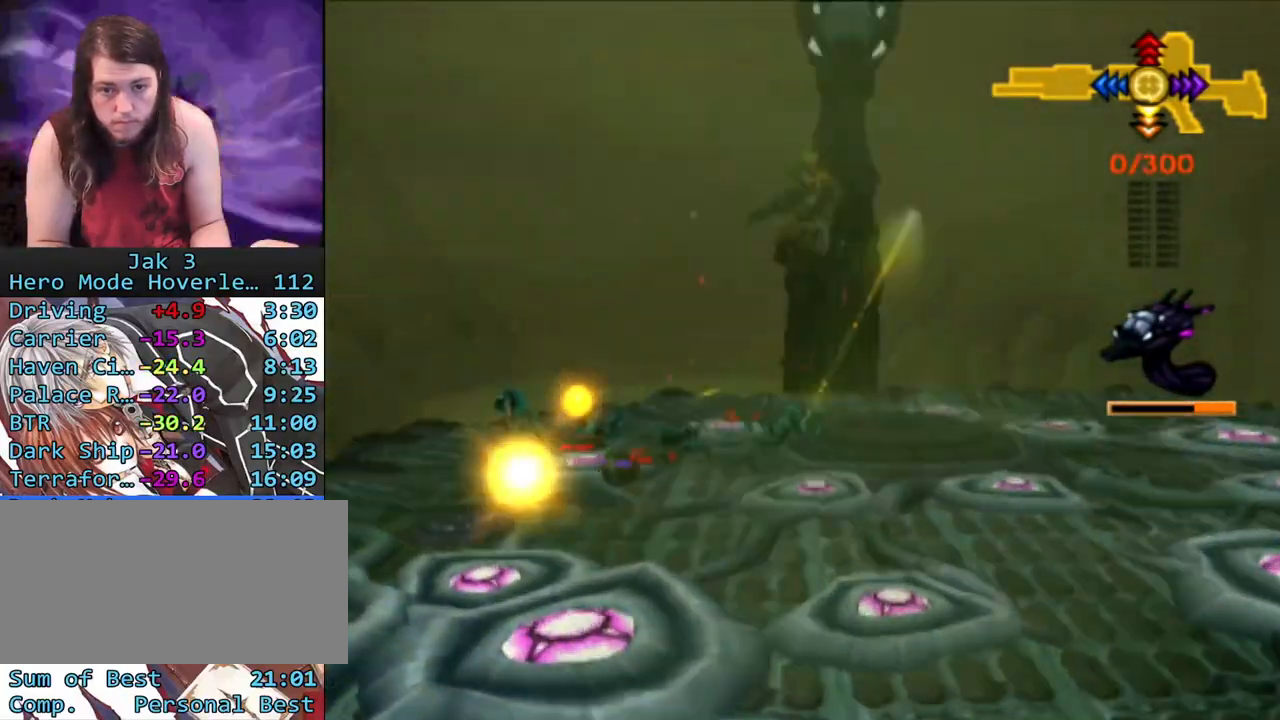
{"buttons": ["R1"], "left_stick": "up-left", "right_stick": "center", "events": [[83, "R1", "down"], [200, "R1", "up"], [300, "R1", "down"], [350, "R1", "up"], [483, "R1", "down"]]}
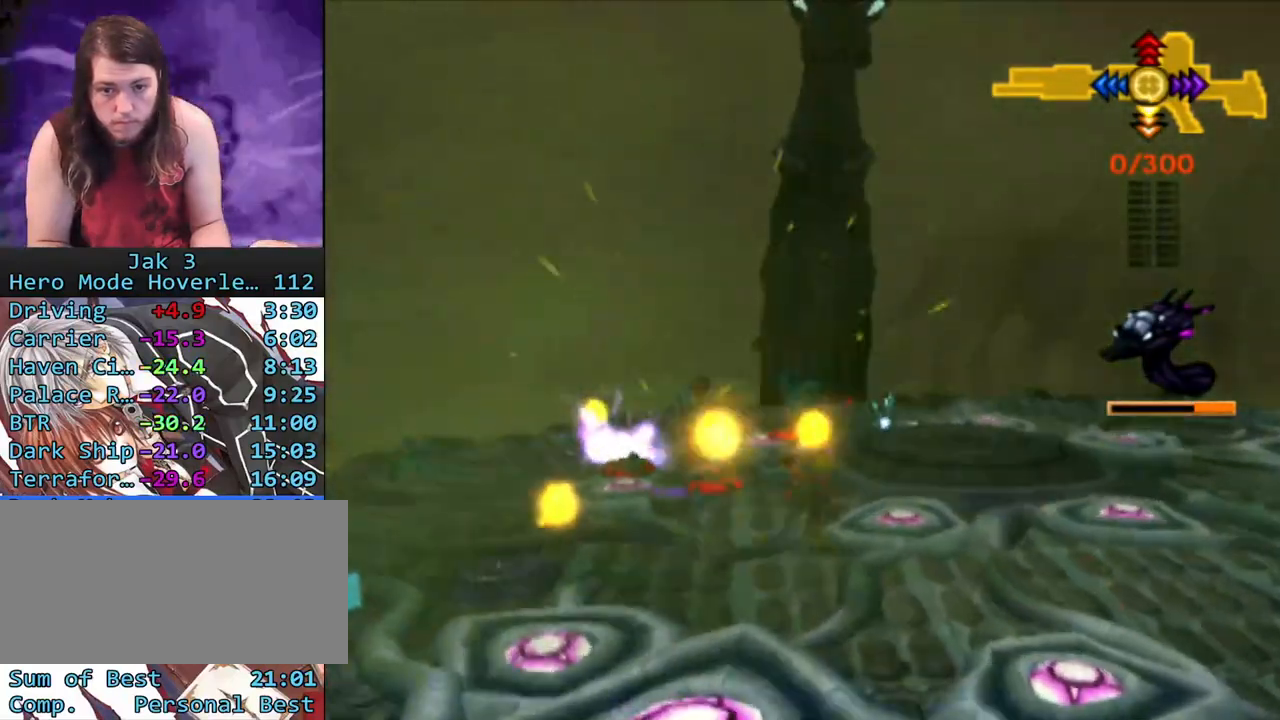
{"buttons": [], "left_stick": "down", "right_stick": "center", "events": [[17, "left_stick", "center"], [83, "R1", "up"], [483, "left_stick", "down"]]}
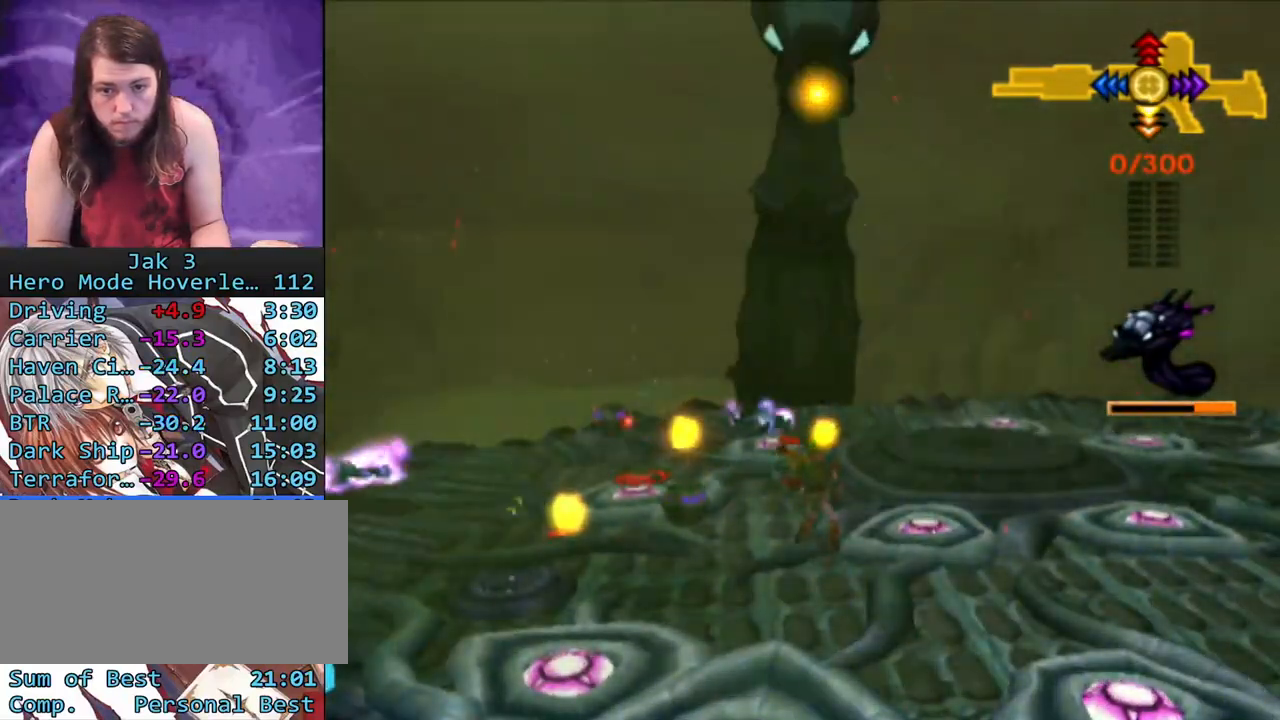
{"buttons": ["SQUARE"], "left_stick": "down-right", "right_stick": "center", "events": [[67, "left_stick", "down-right"], [317, "SQUARE", "down"]]}
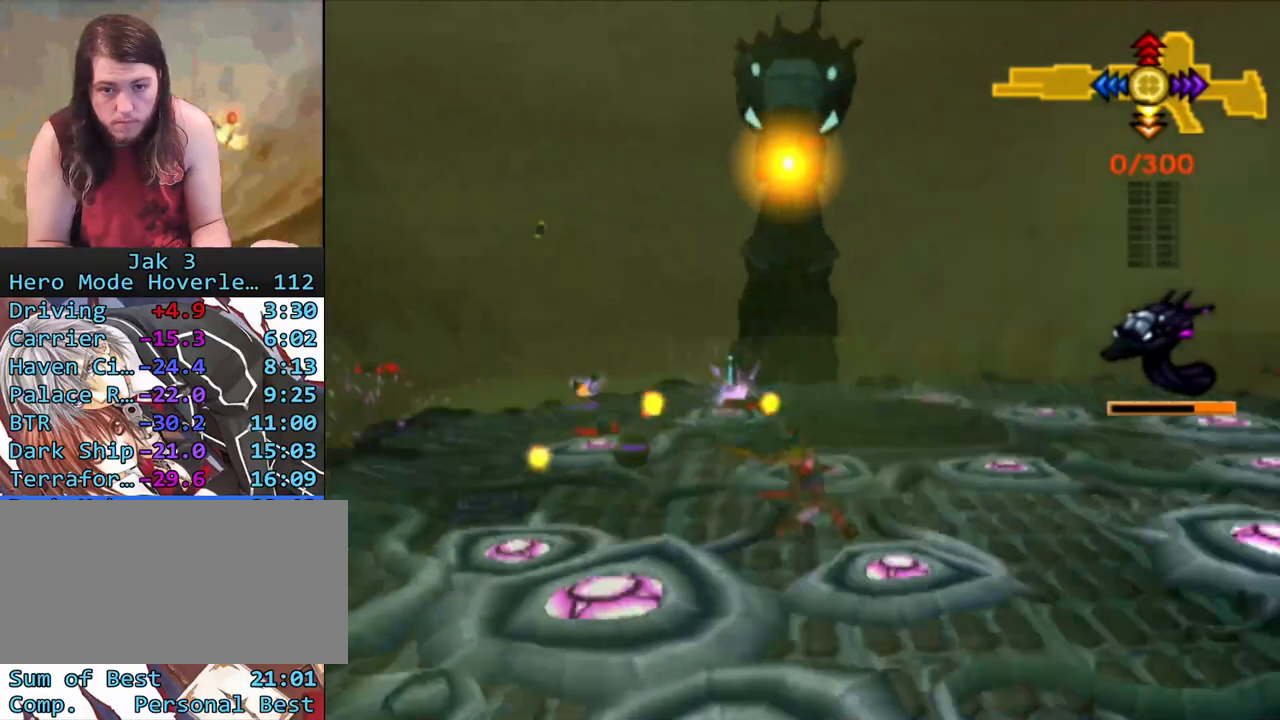
{"buttons": [], "left_stick": "right", "right_stick": "center", "events": [[183, "SQUARE", "up"], [500, "left_stick", "right"]]}
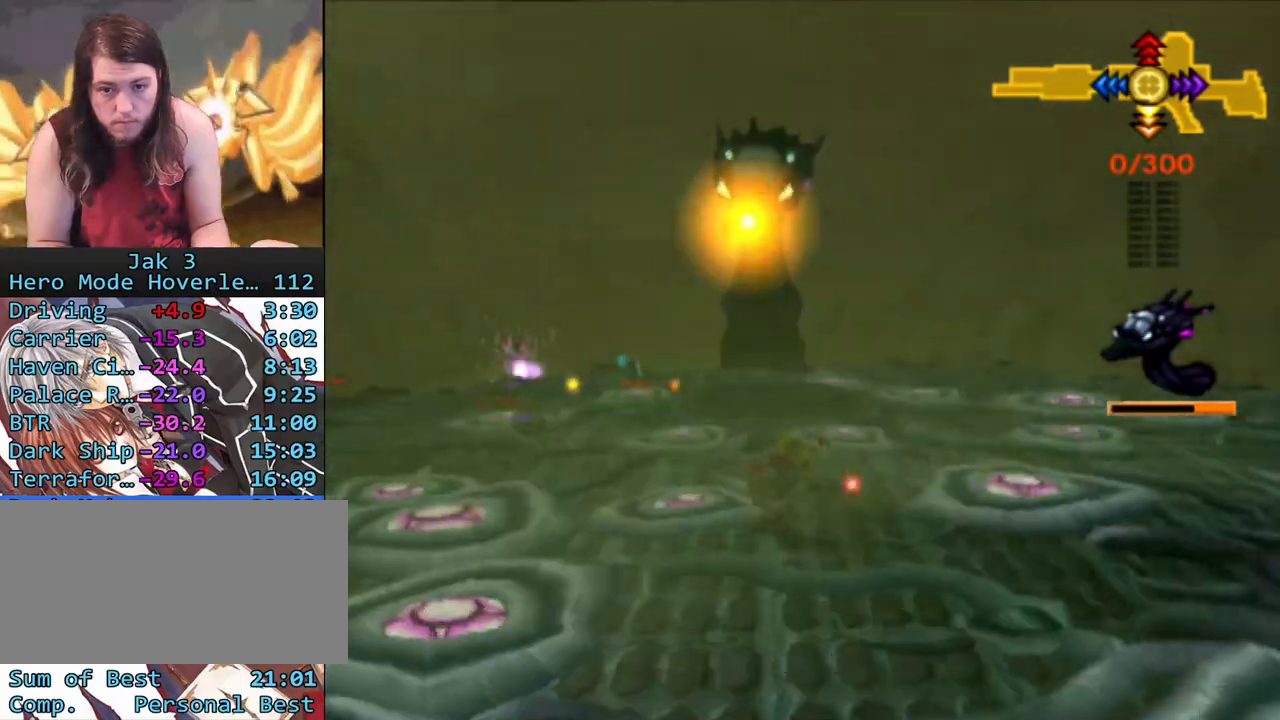
{"buttons": [], "left_stick": "up-left", "right_stick": "center", "events": [[283, "left_stick", "up"], [350, "left_stick", "up-left"]]}
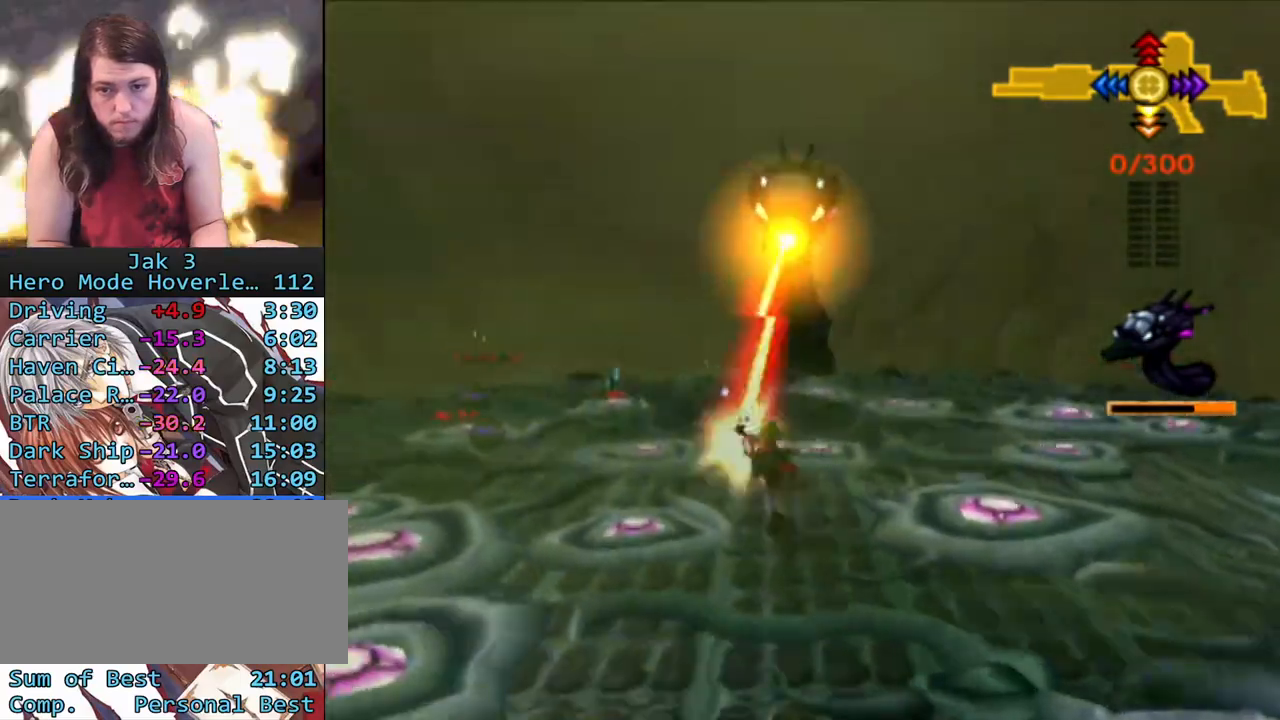
{"buttons": [], "left_stick": "up-left", "right_stick": "center", "events": [[167, "L1", "down"], [367, "L1", "up"]]}
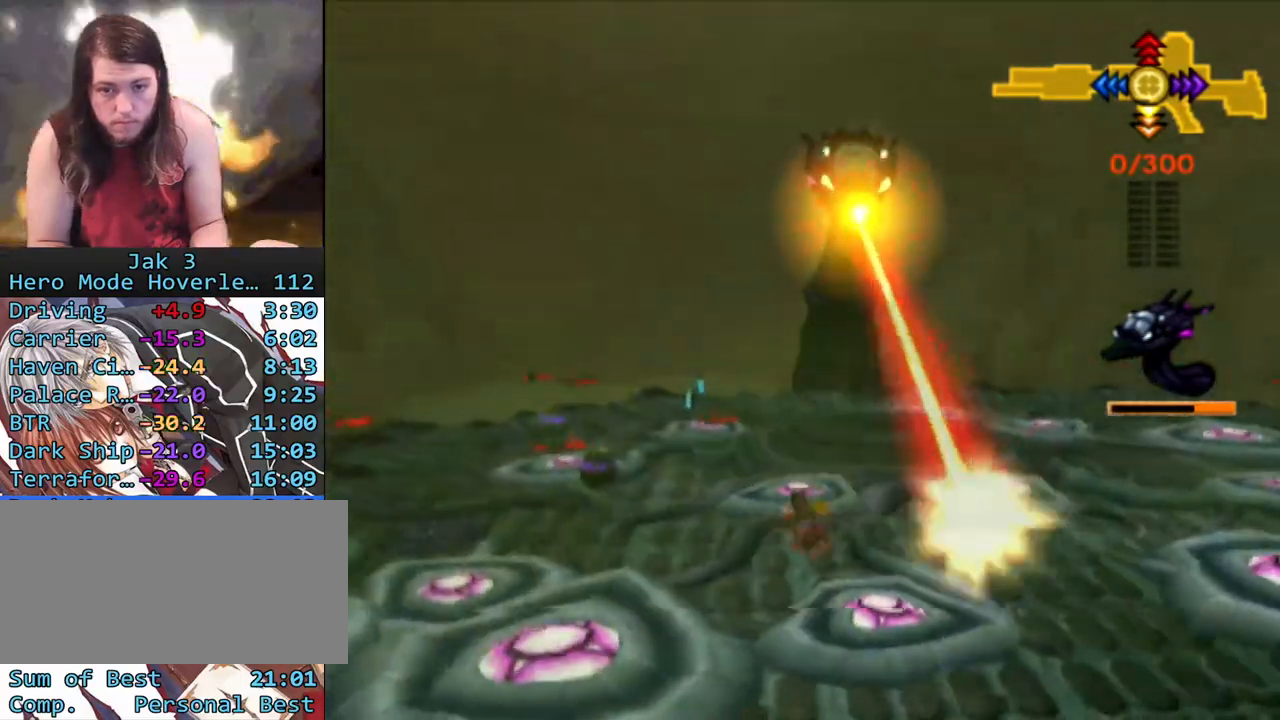
{"buttons": [], "left_stick": "up-left", "right_stick": "center", "events": [[150, "SQUARE", "down"], [433, "SQUARE", "up"]]}
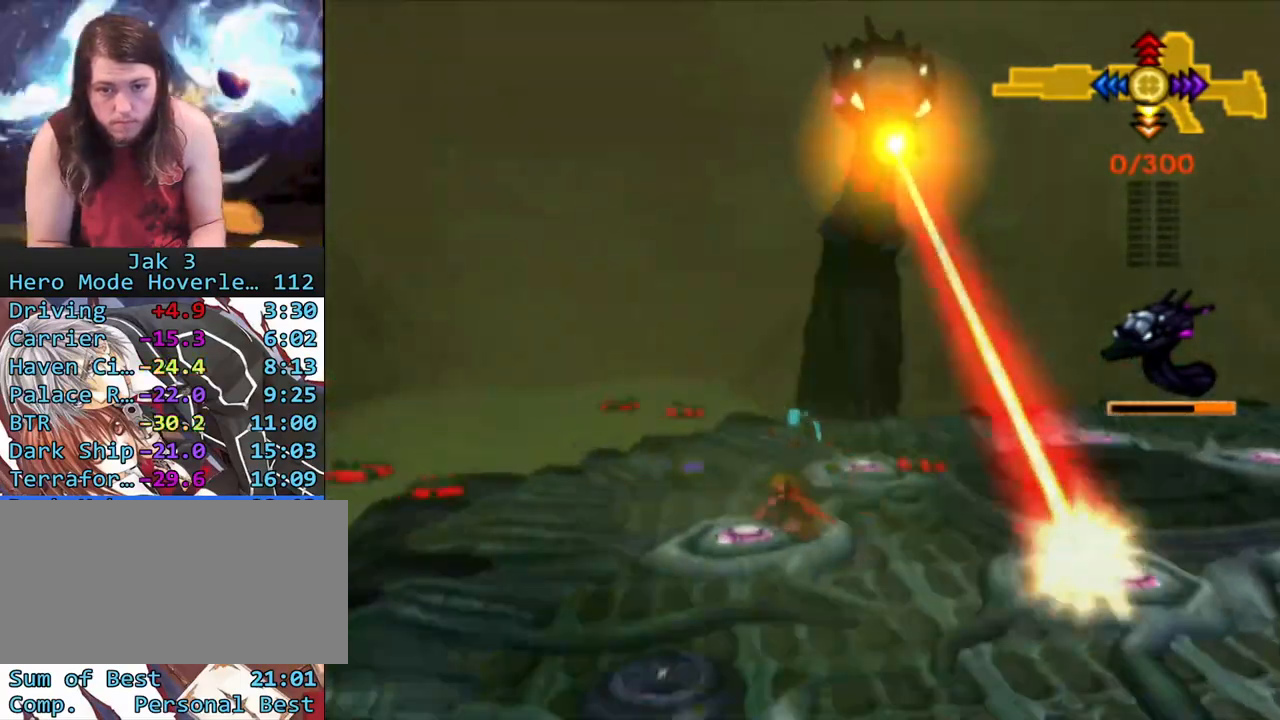
{"buttons": [], "left_stick": "up-left", "right_stick": "center", "events": [[200, "DPAD_DOWN", "down"], [283, "DPAD_DOWN", "up"], [417, "DPAD_DOWN", "down"], [500, "DPAD_DOWN", "up"]]}
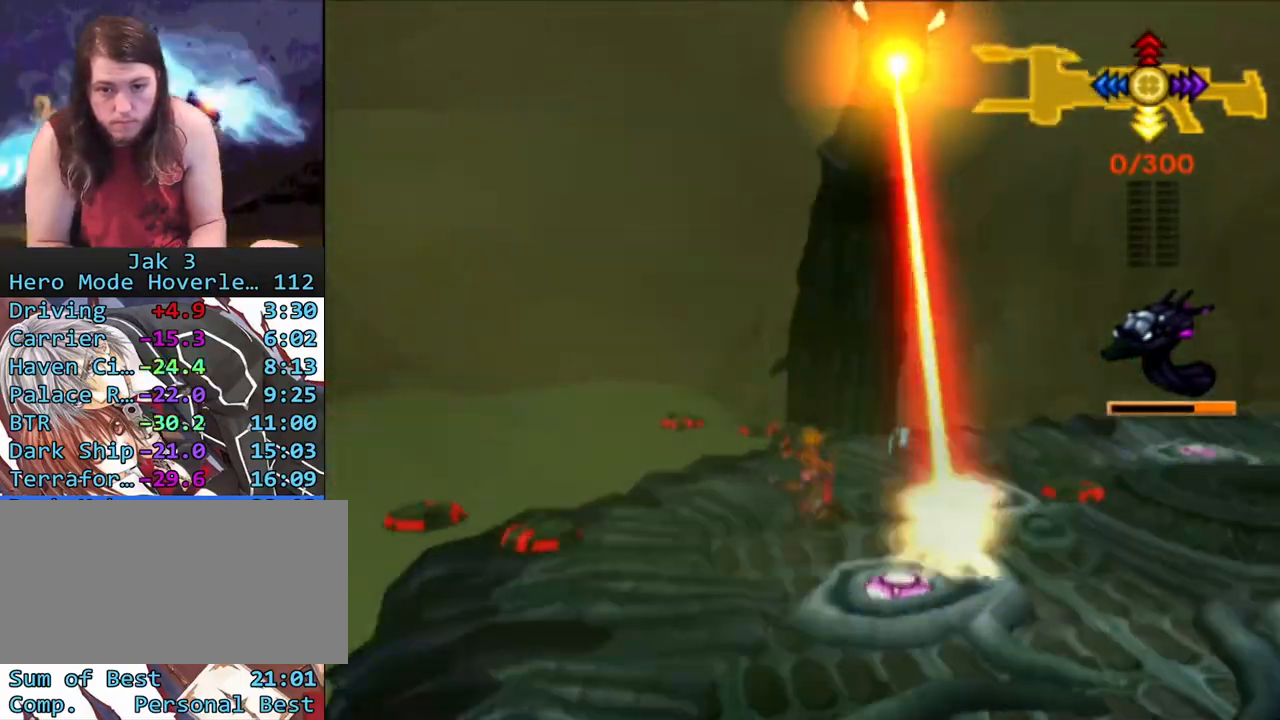
{"buttons": [], "left_stick": "up-left", "right_stick": "center", "events": [[33, "DPAD_DOWN", "down"], [250, "DPAD_DOWN", "up"]]}
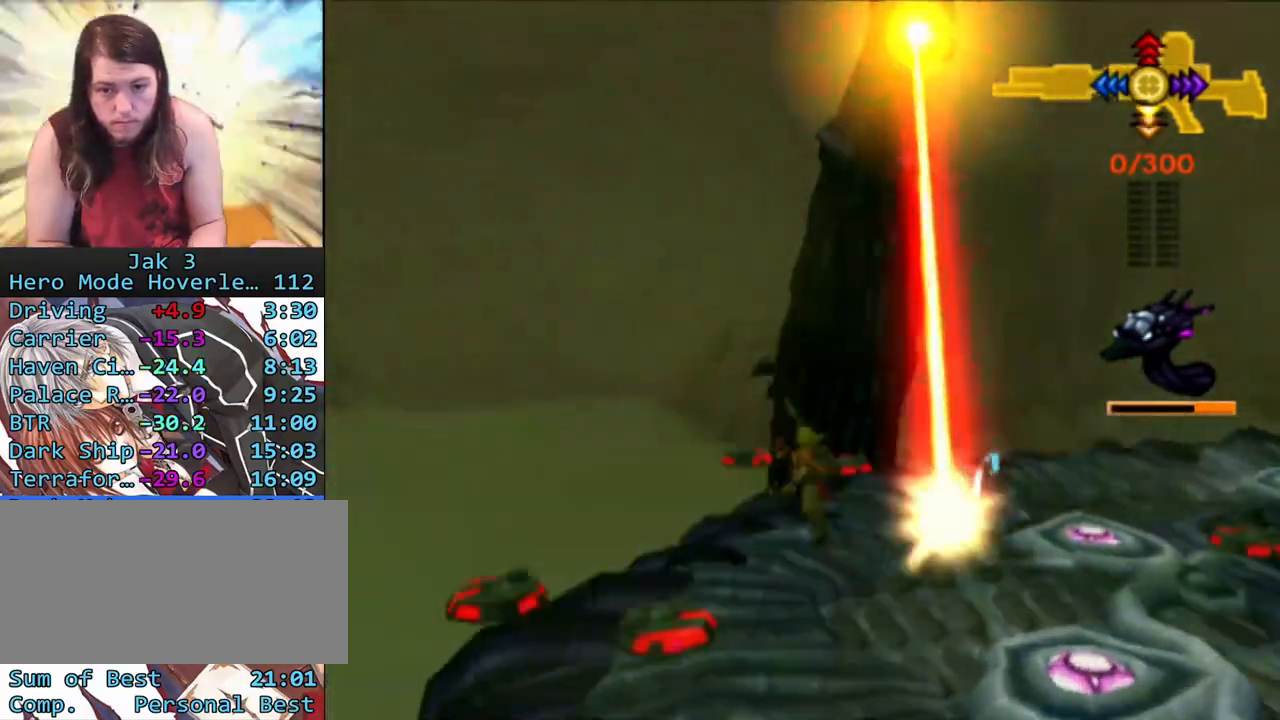
{"buttons": ["SQUARE"], "left_stick": "down-right", "right_stick": "center", "events": [[67, "left_stick", "up-right"], [183, "left_stick", "right"], [233, "SQUARE", "down"], [467, "left_stick", "down-right"]]}
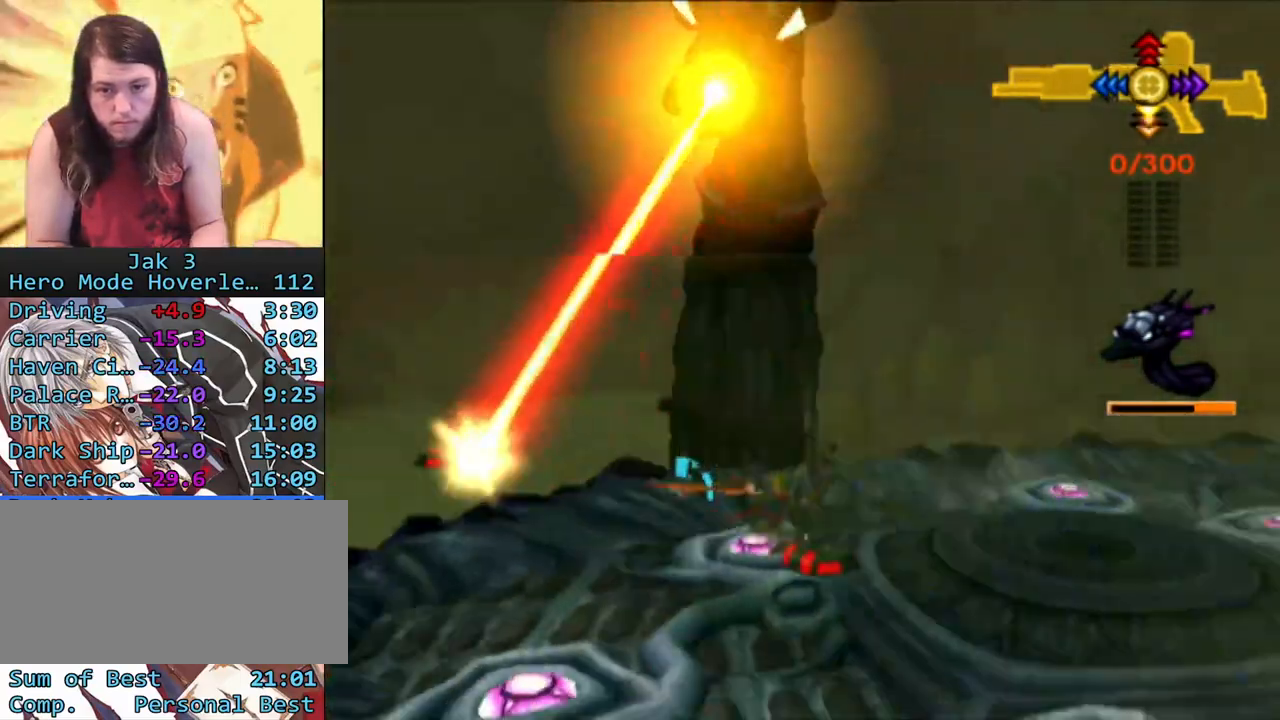
{"buttons": [], "left_stick": "up-left", "right_stick": "center", "events": [[67, "SQUARE", "up"], [267, "left_stick", "down"], [483, "left_stick", "up-left"]]}
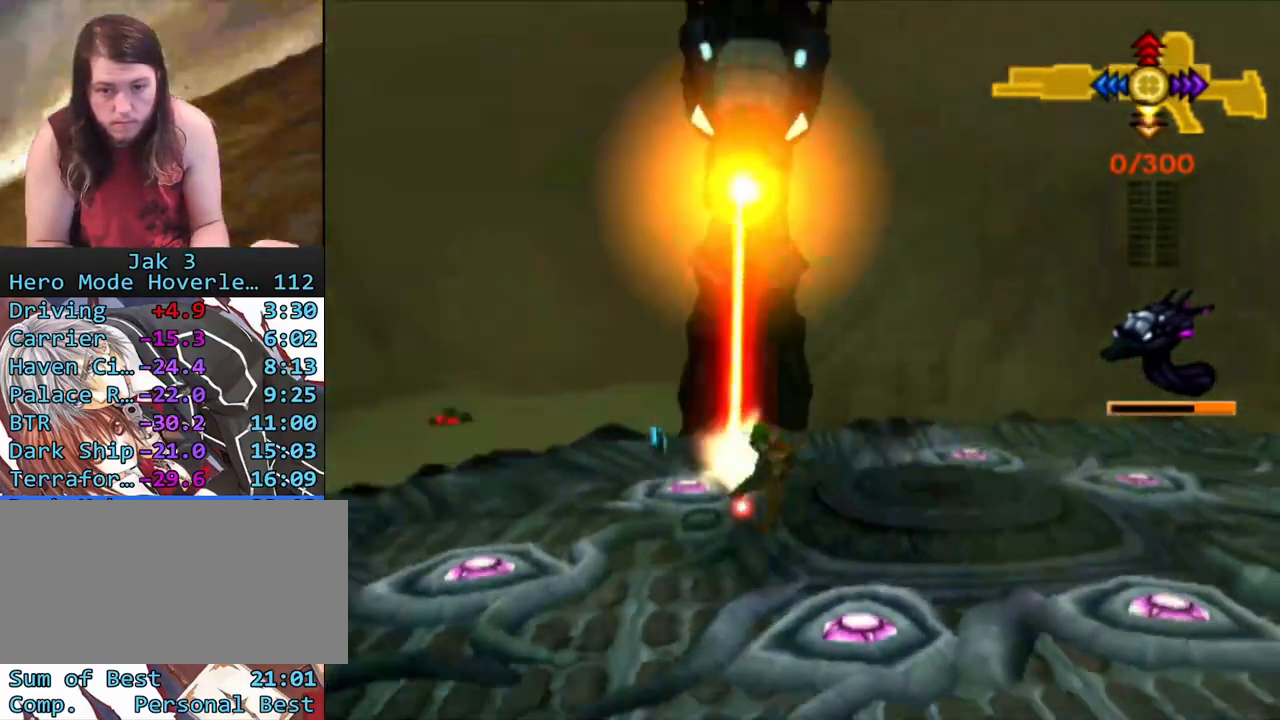
{"buttons": [], "left_stick": "up-left", "right_stick": "center", "events": []}